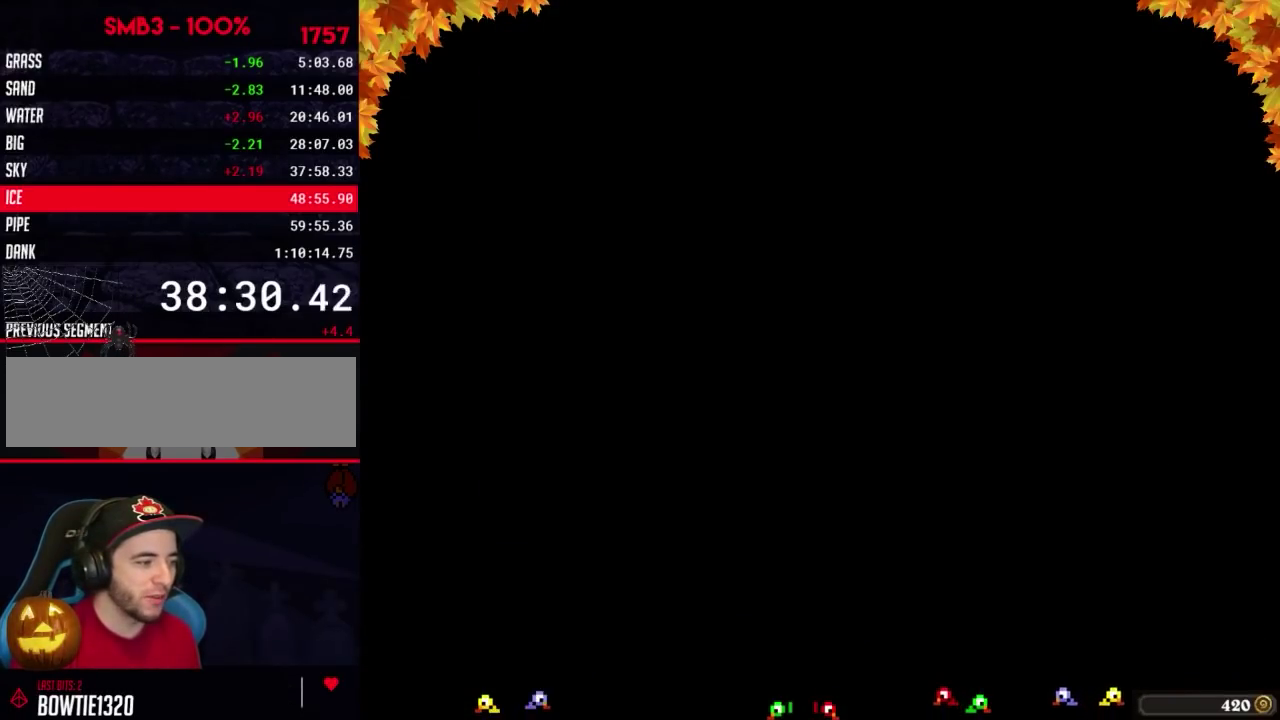
Gameplay with a controller (Nintendo layout); each line is a JSON object with the inputs held at the frame after it. "events" lists button and stick changes between this image and that frame as [ms after this image, input, new state], when the widget could be followed in between. Not read: L3 R3.
{"buttons": [], "events": [[233, "A", "up"], [383, "A", "down"], [450, "A", "up"]]}
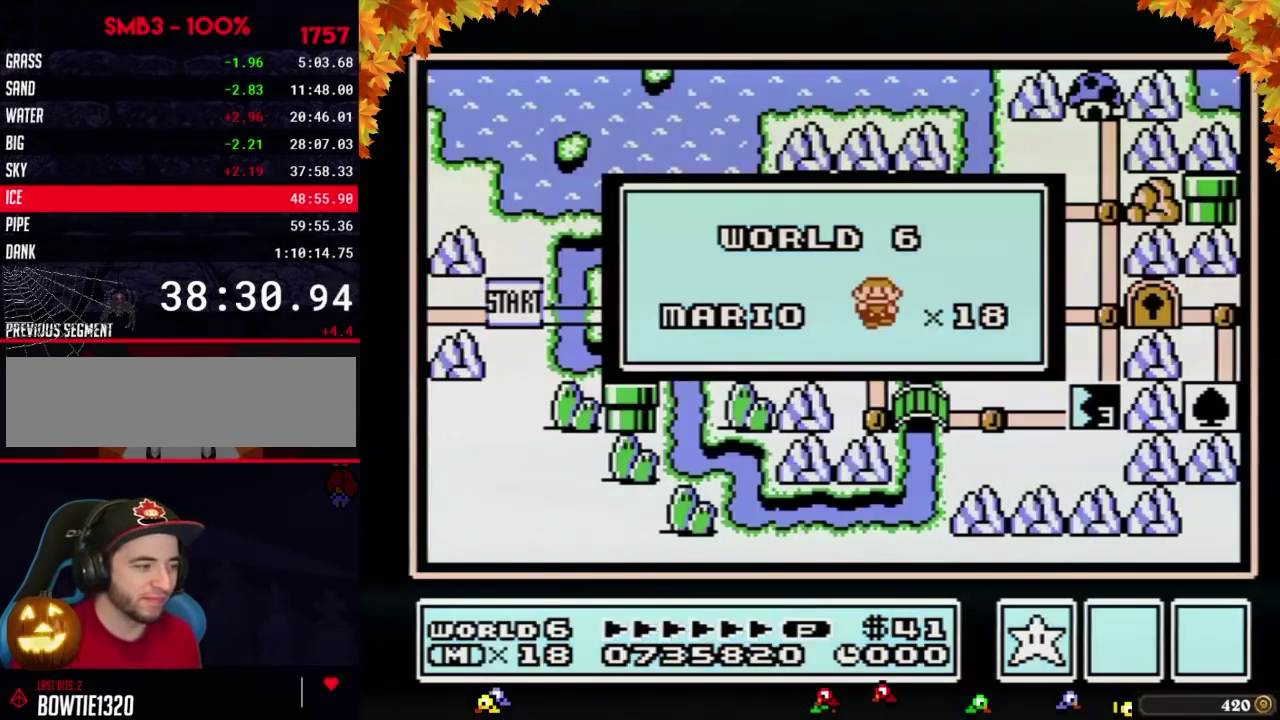
{"buttons": [], "events": []}
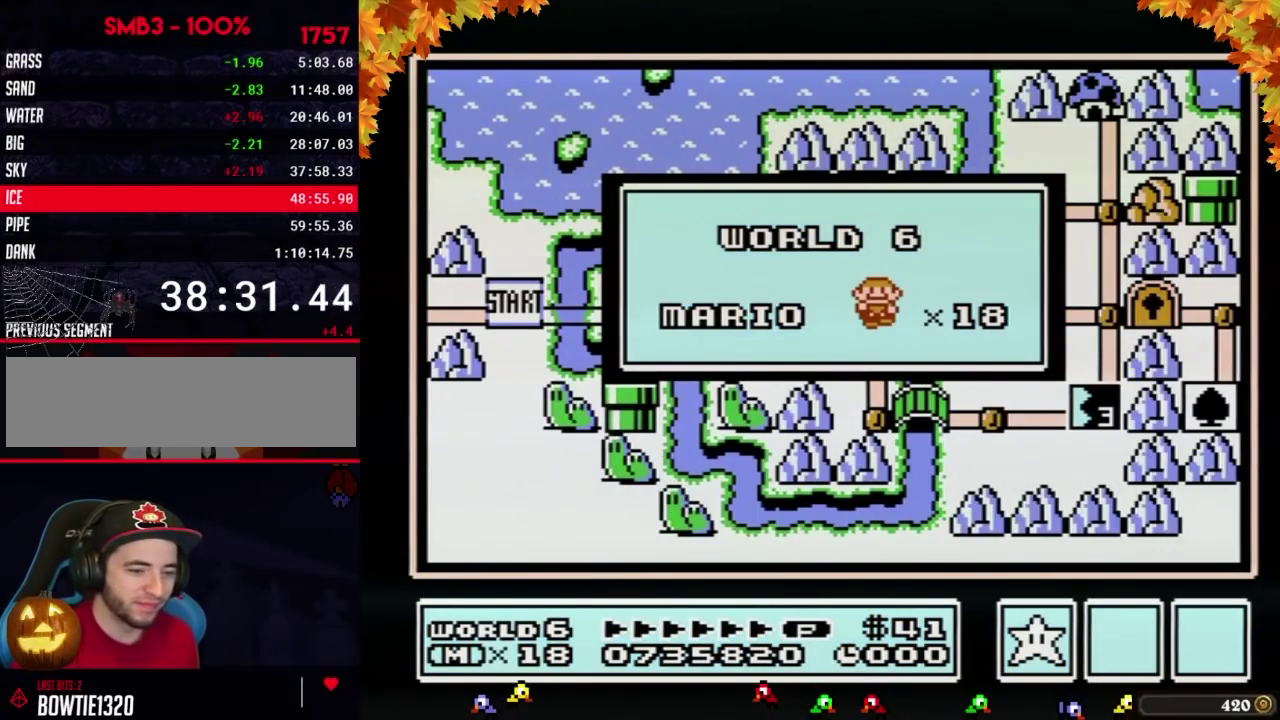
{"buttons": [], "events": []}
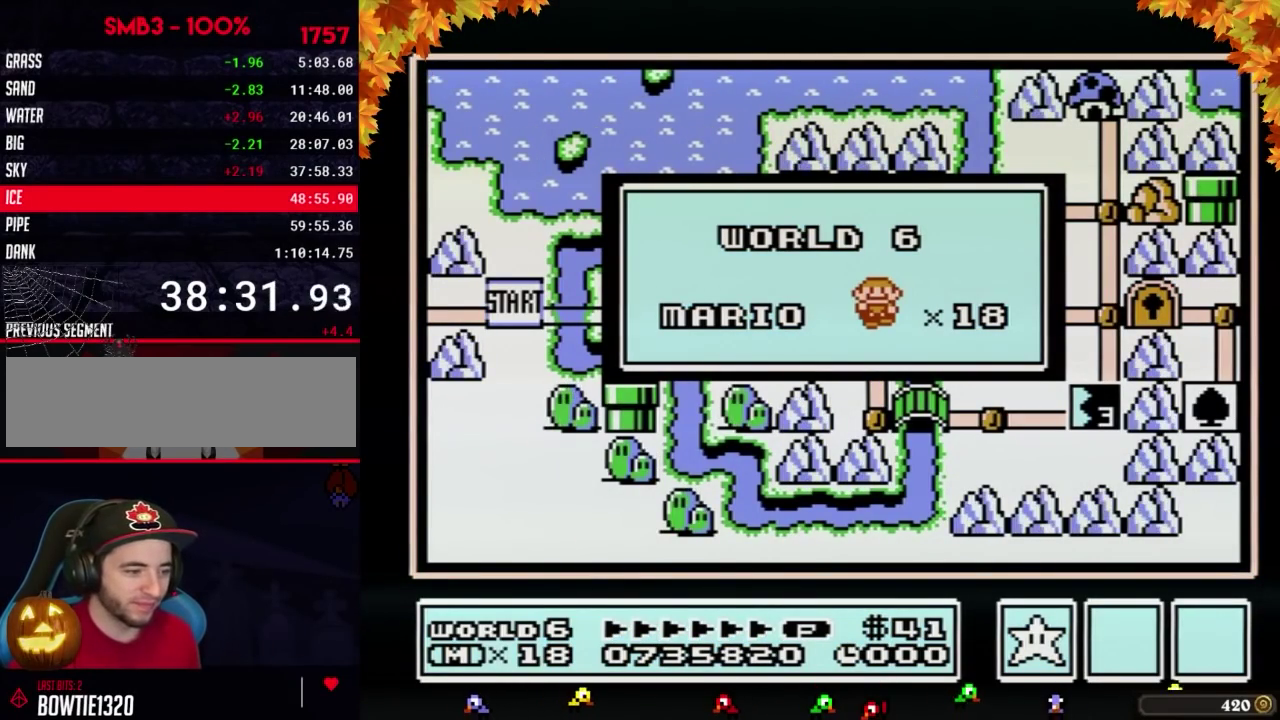
{"buttons": [], "events": []}
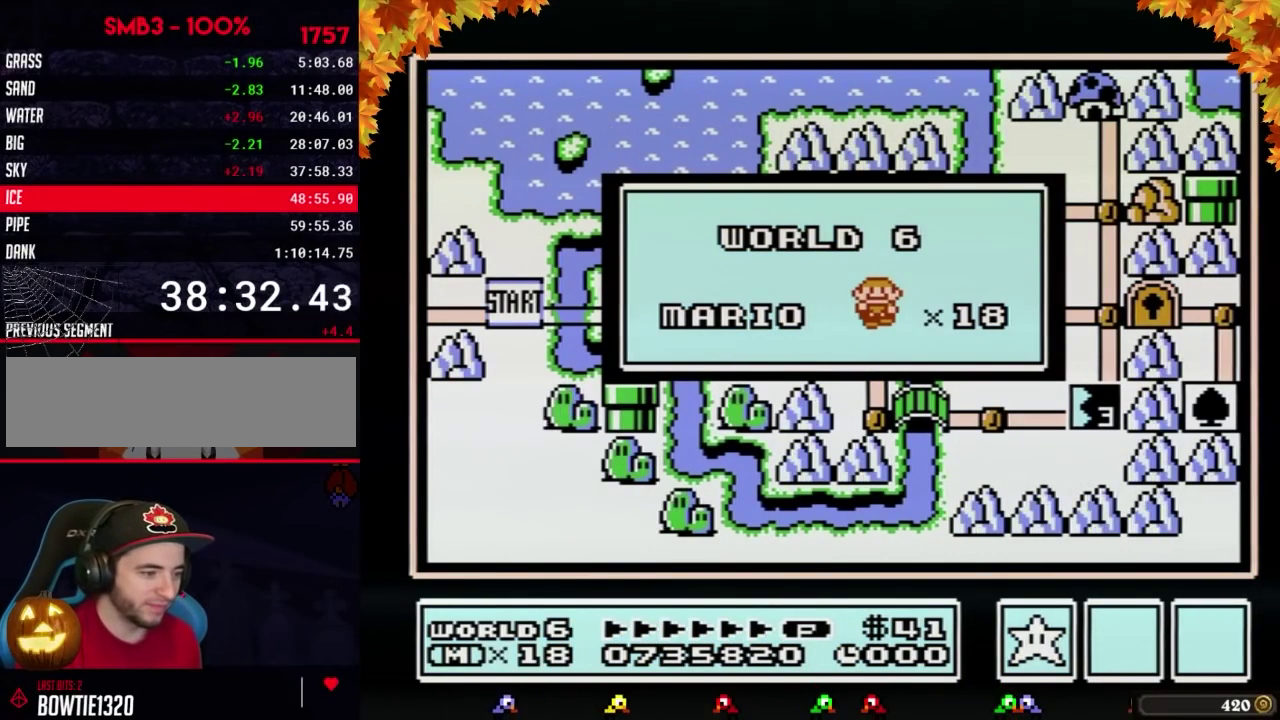
{"buttons": [], "events": []}
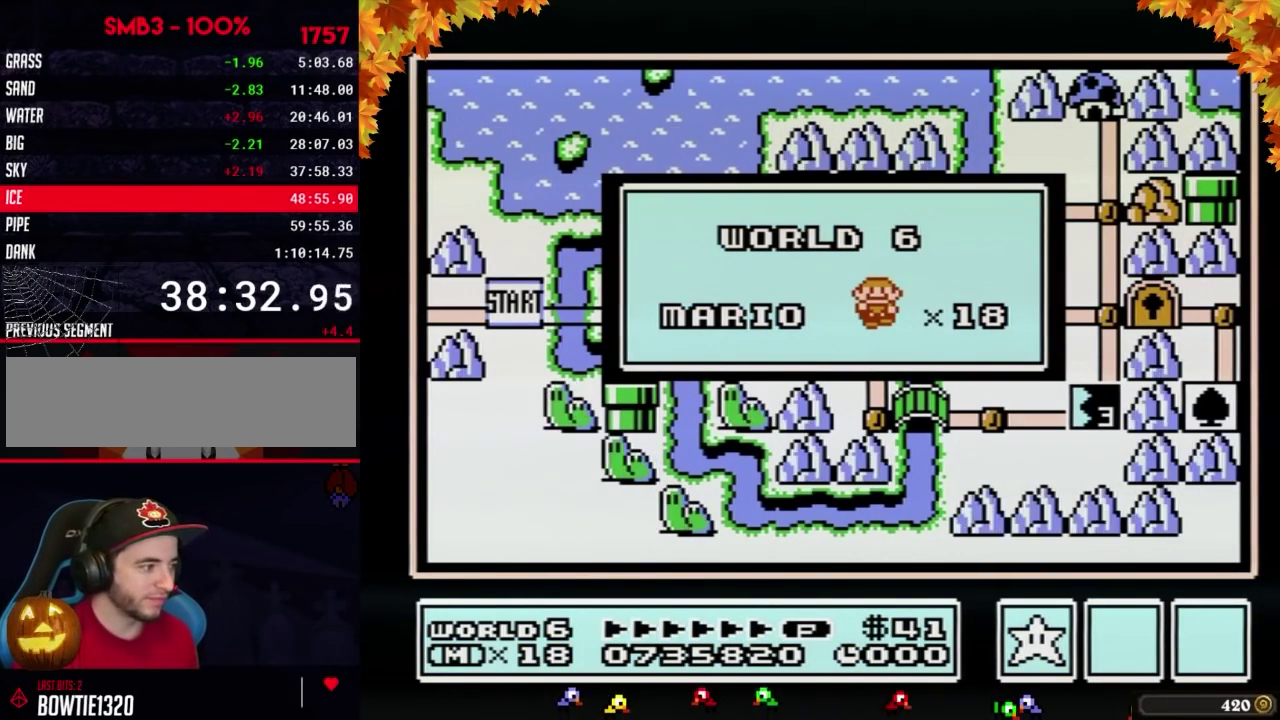
{"buttons": [], "events": []}
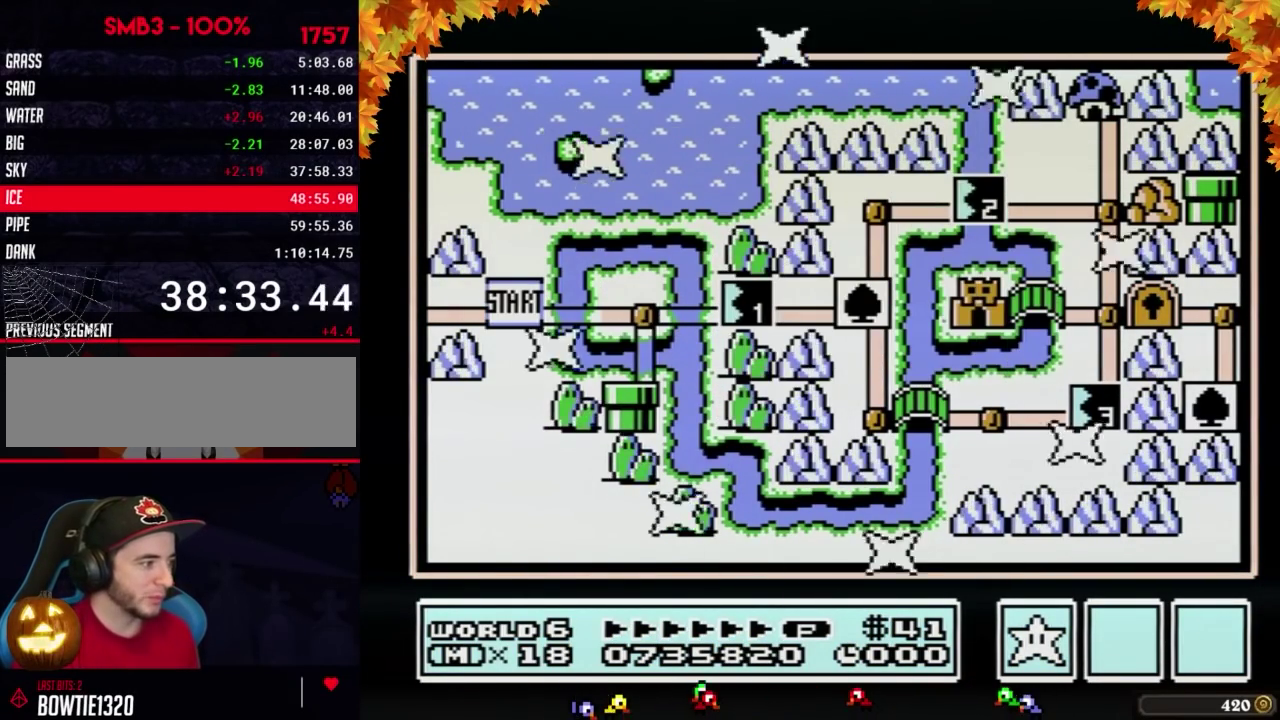
{"buttons": ["DPAD_RIGHT"], "events": [[500, "DPAD_RIGHT", "down"]]}
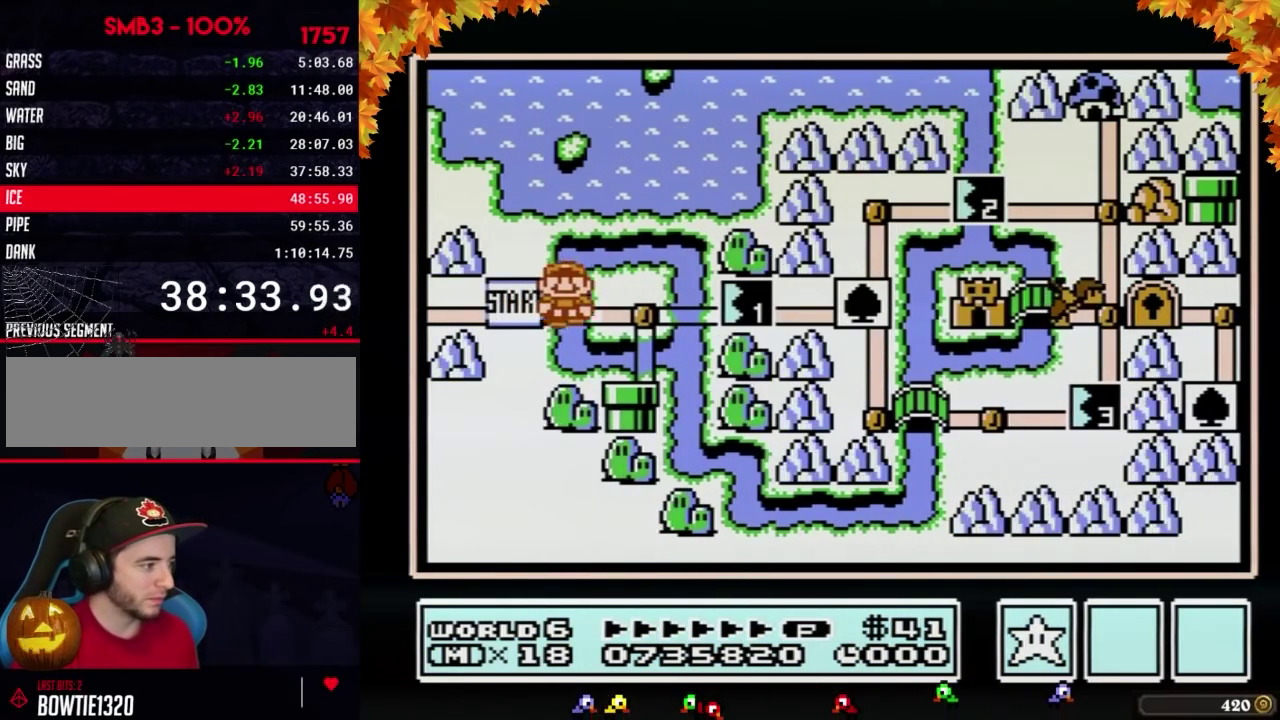
{"buttons": ["DPAD_RIGHT"], "events": [[217, "DPAD_RIGHT", "up"], [267, "DPAD_RIGHT", "down"]]}
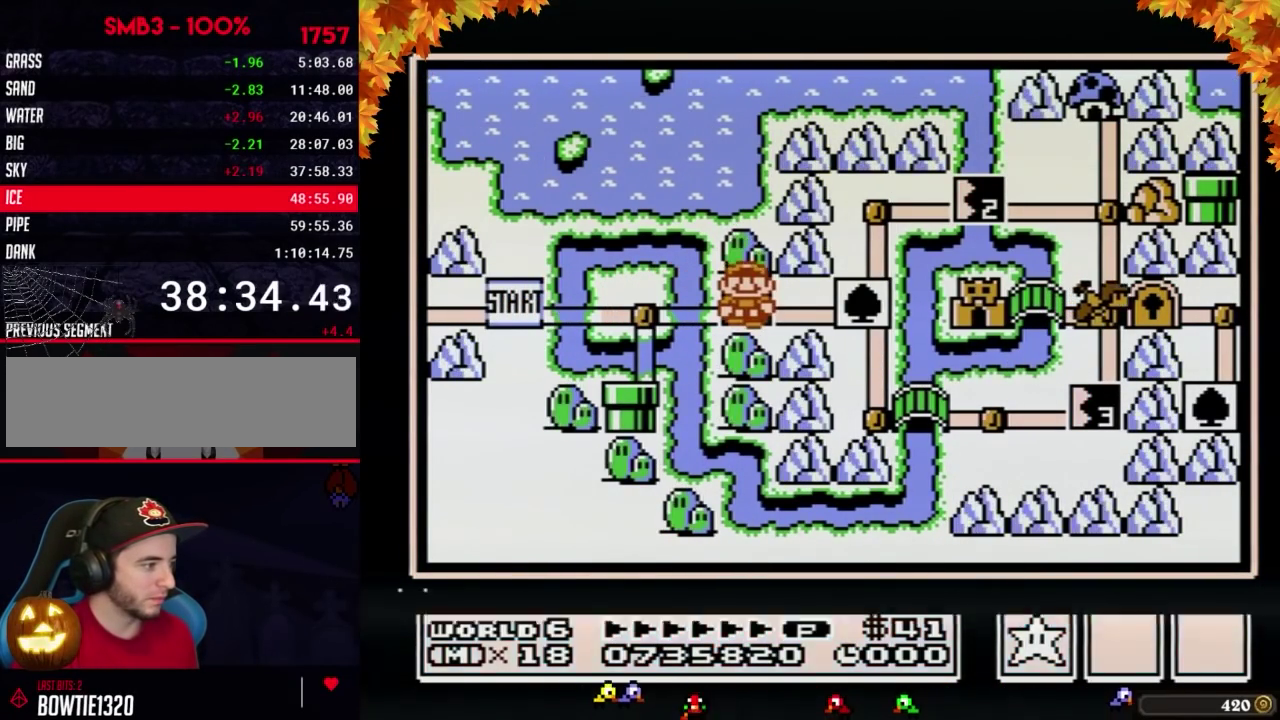
{"buttons": ["A"], "events": [[33, "DPAD_RIGHT", "up"], [50, "B", "down"], [117, "B", "up"], [400, "DPAD_RIGHT", "down"], [500, "A", "down"], [500, "DPAD_RIGHT", "up"]]}
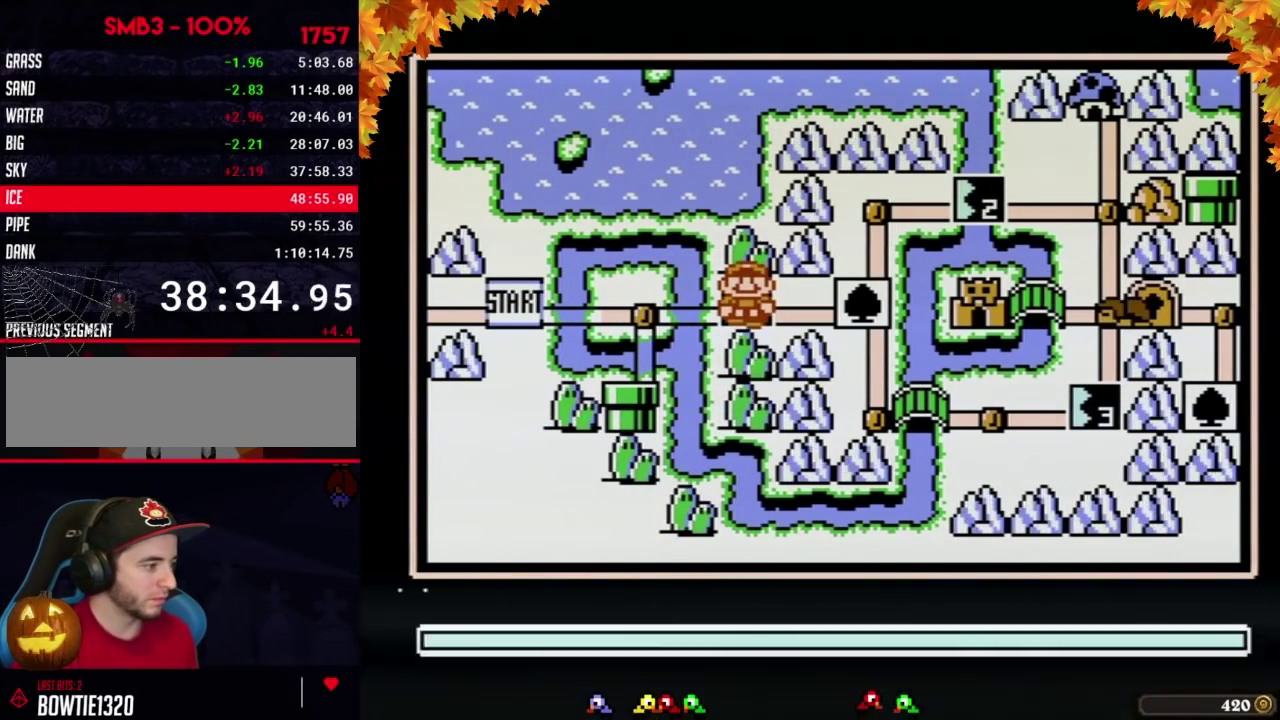
{"buttons": ["A"], "events": [[50, "A", "up"], [117, "A", "down"]]}
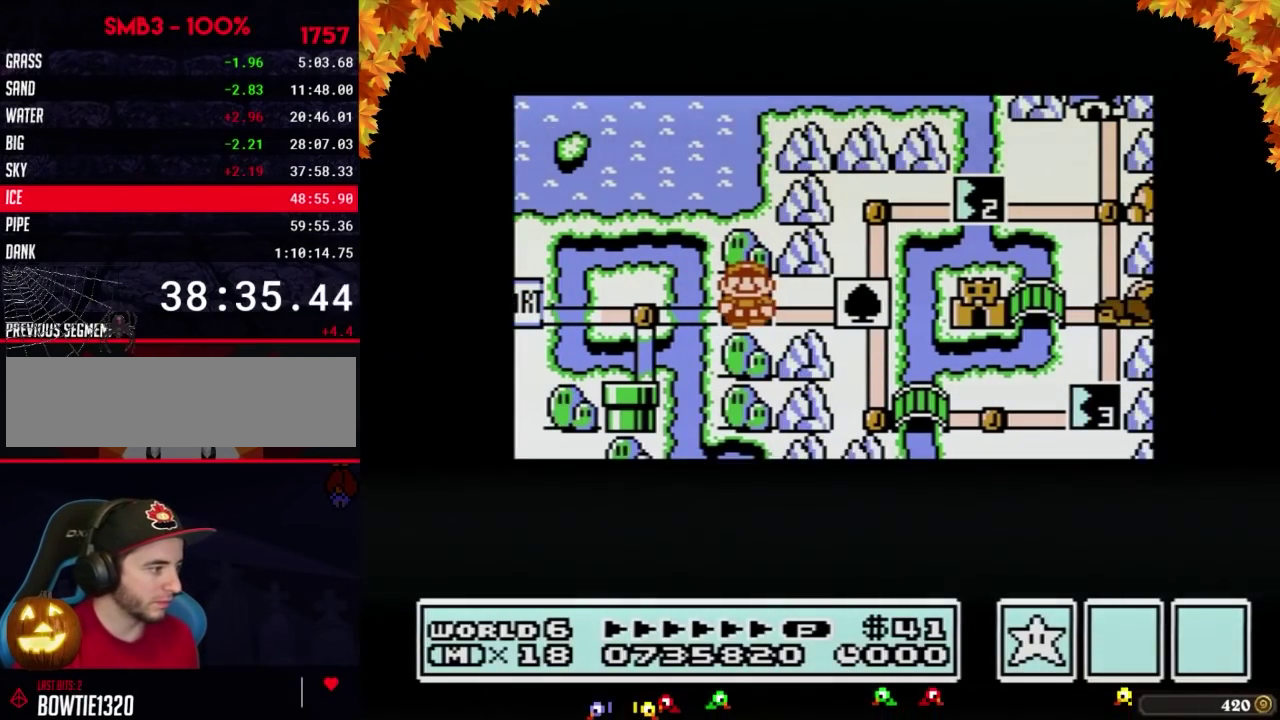
{"buttons": ["A"], "events": []}
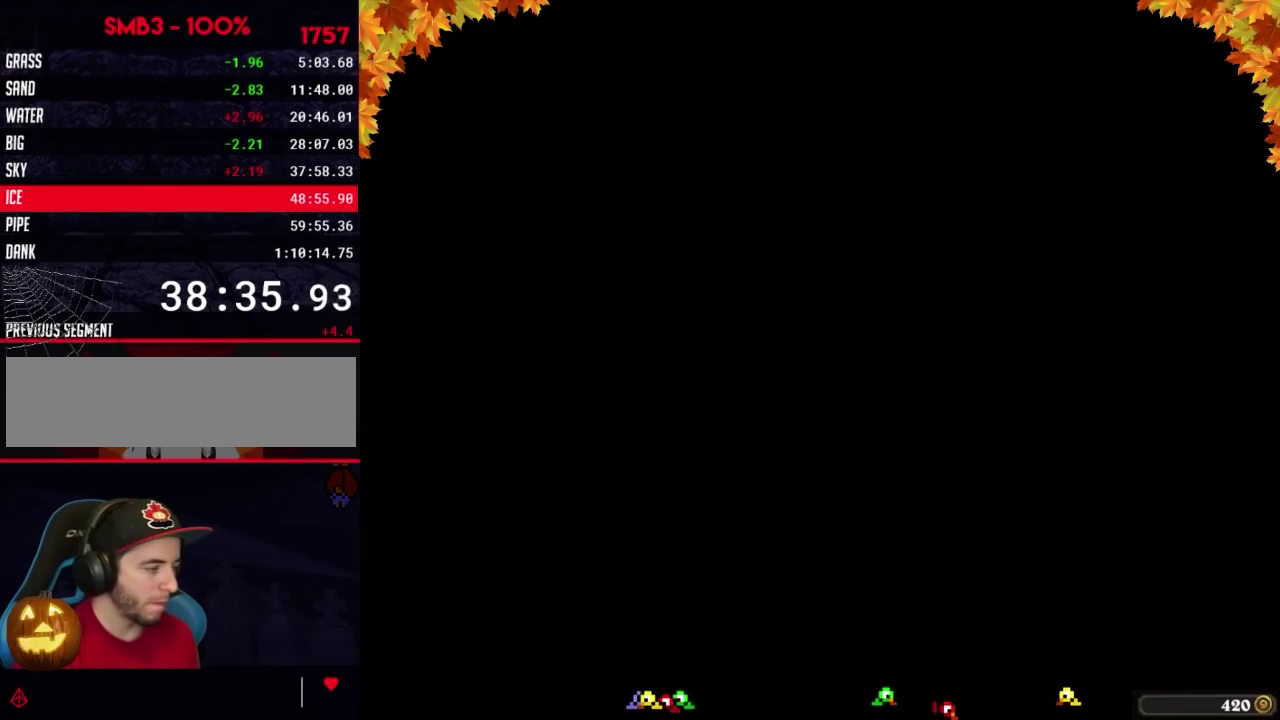
{"buttons": ["B", "DPAD_RIGHT"], "events": [[183, "A", "up"], [250, "A", "down"], [300, "A", "up"], [300, "B", "down"], [300, "DPAD_RIGHT", "down"]]}
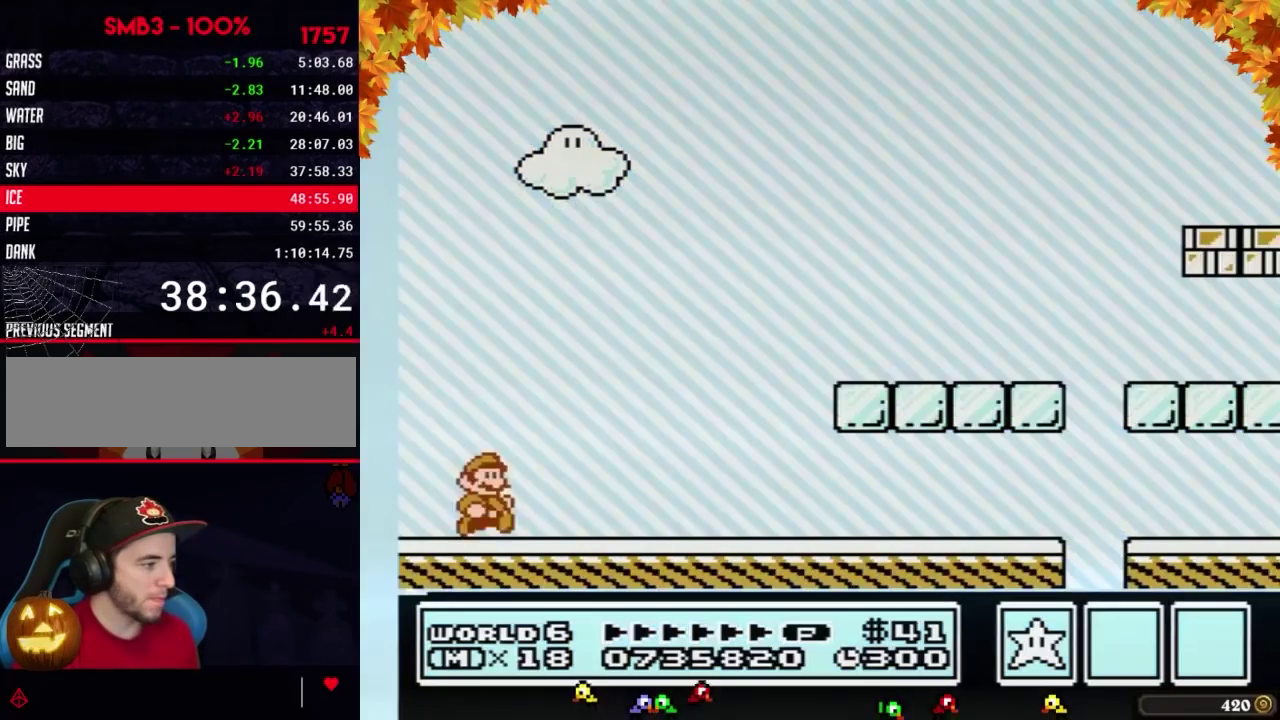
{"buttons": ["B", "DPAD_RIGHT"], "events": []}
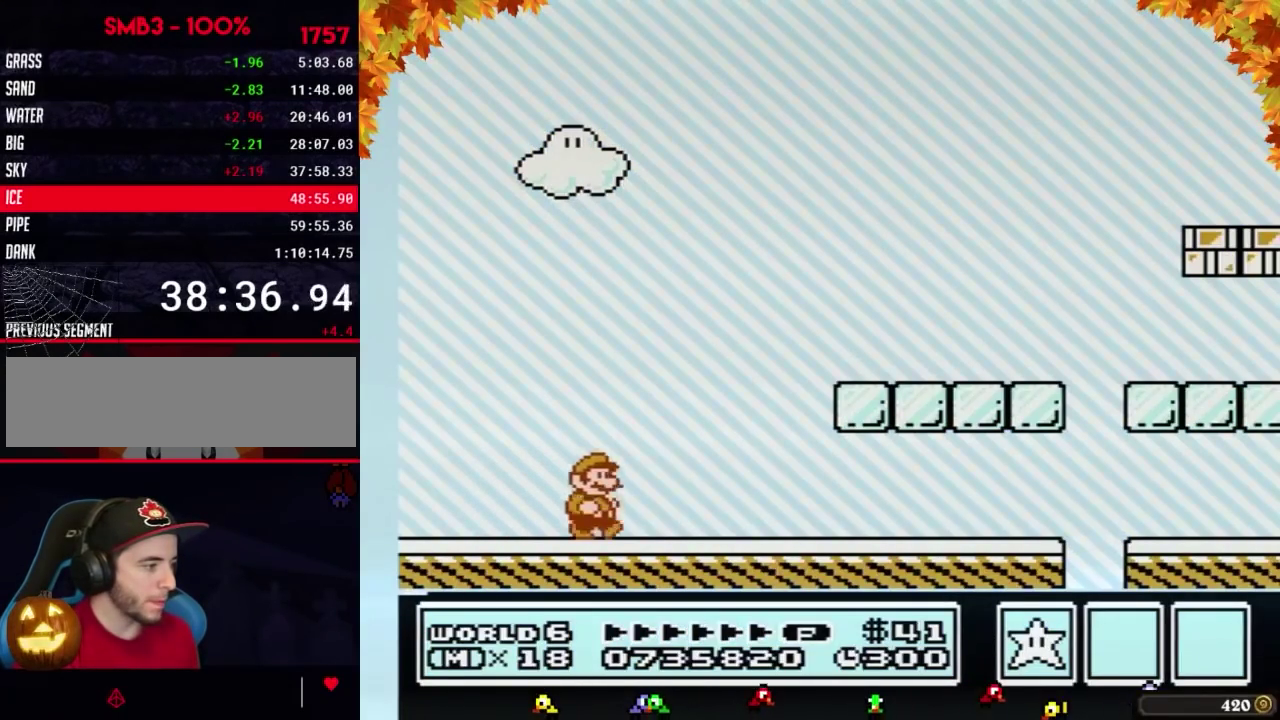
{"buttons": ["B", "DPAD_RIGHT"], "events": [[233, "A", "down"], [417, "A", "up"]]}
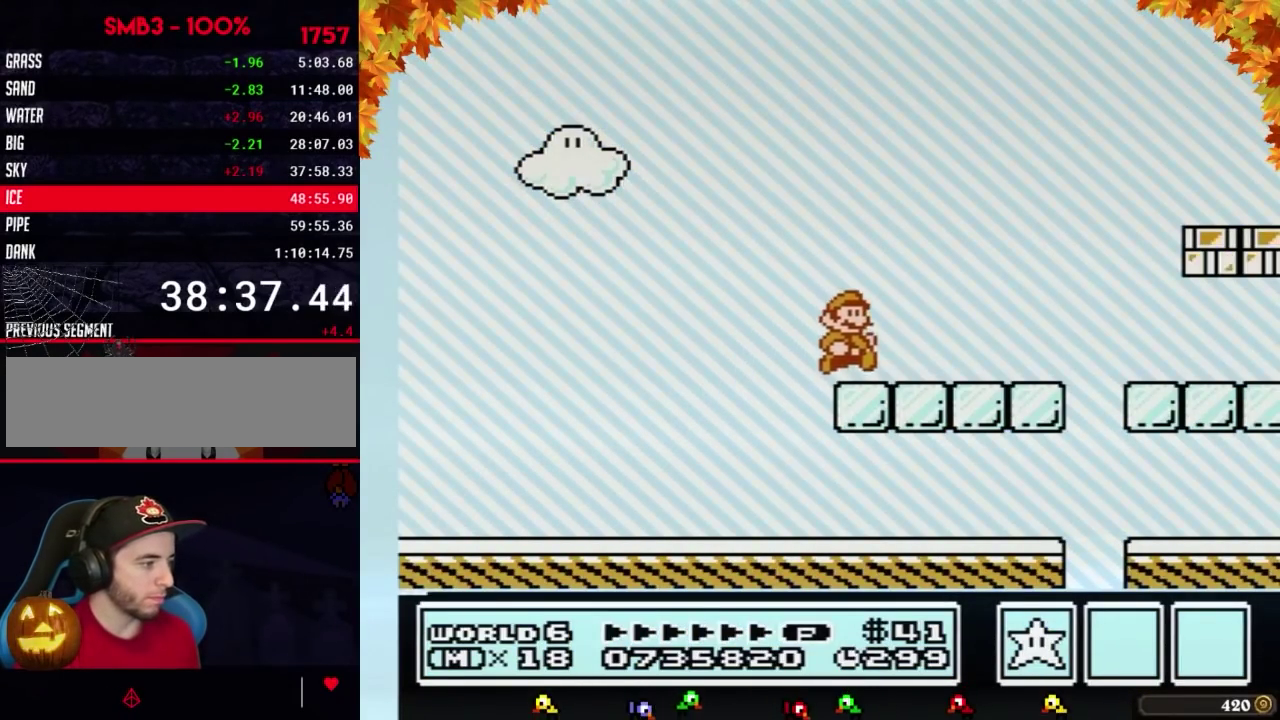
{"buttons": ["B", "DPAD_RIGHT"], "events": []}
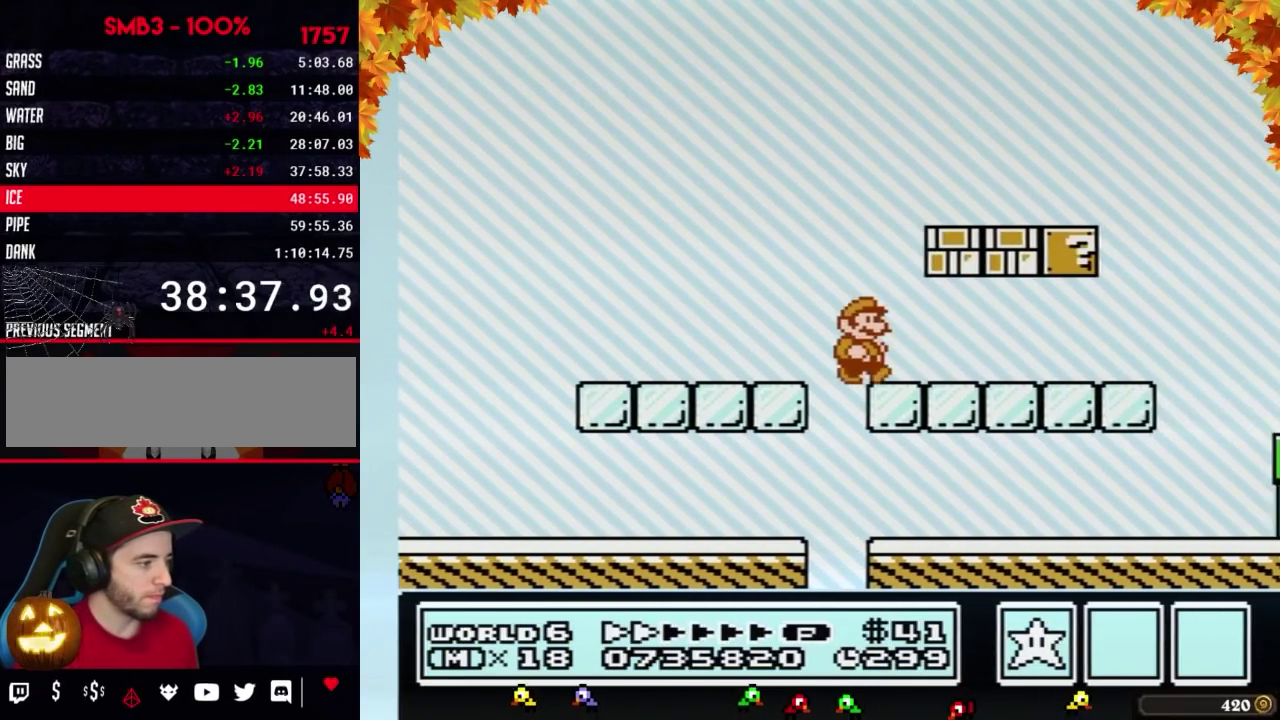
{"buttons": ["B", "DPAD_RIGHT"], "events": []}
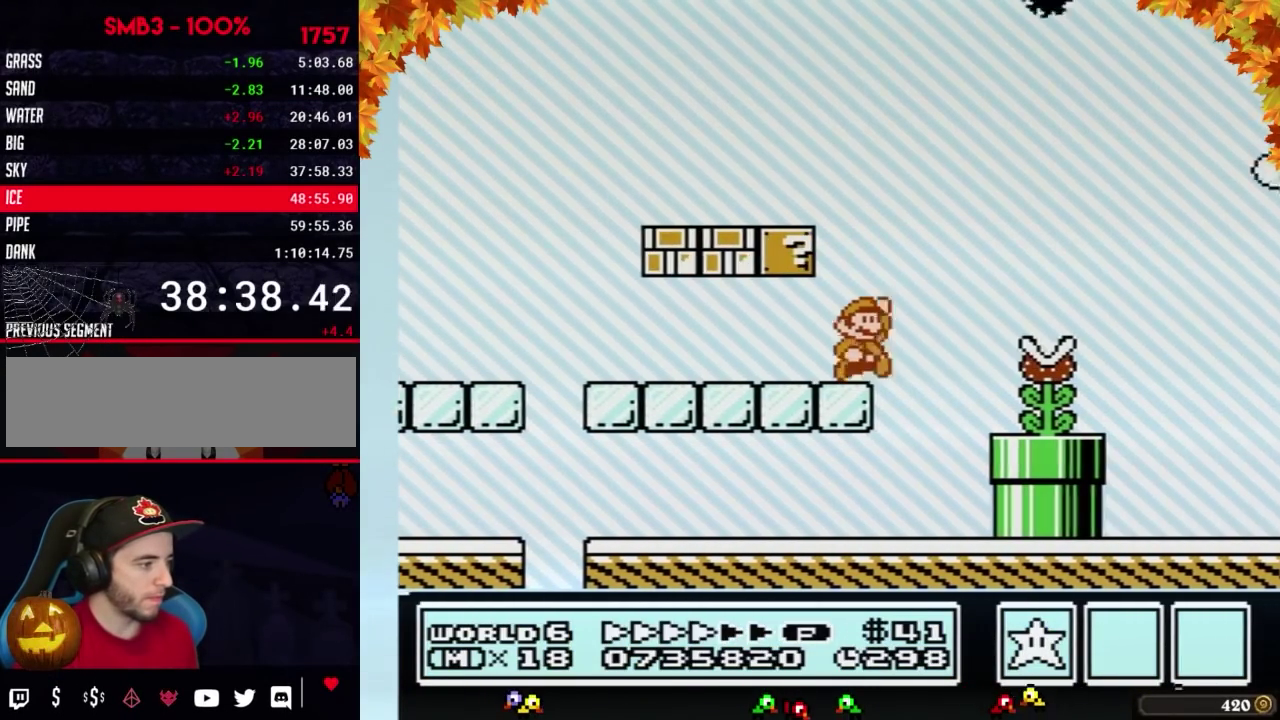
{"buttons": ["B", "DPAD_RIGHT"], "events": [[100, "A", "down"], [200, "A", "up"], [233, "B", "up"], [317, "B", "down"], [383, "B", "up"], [450, "B", "down"]]}
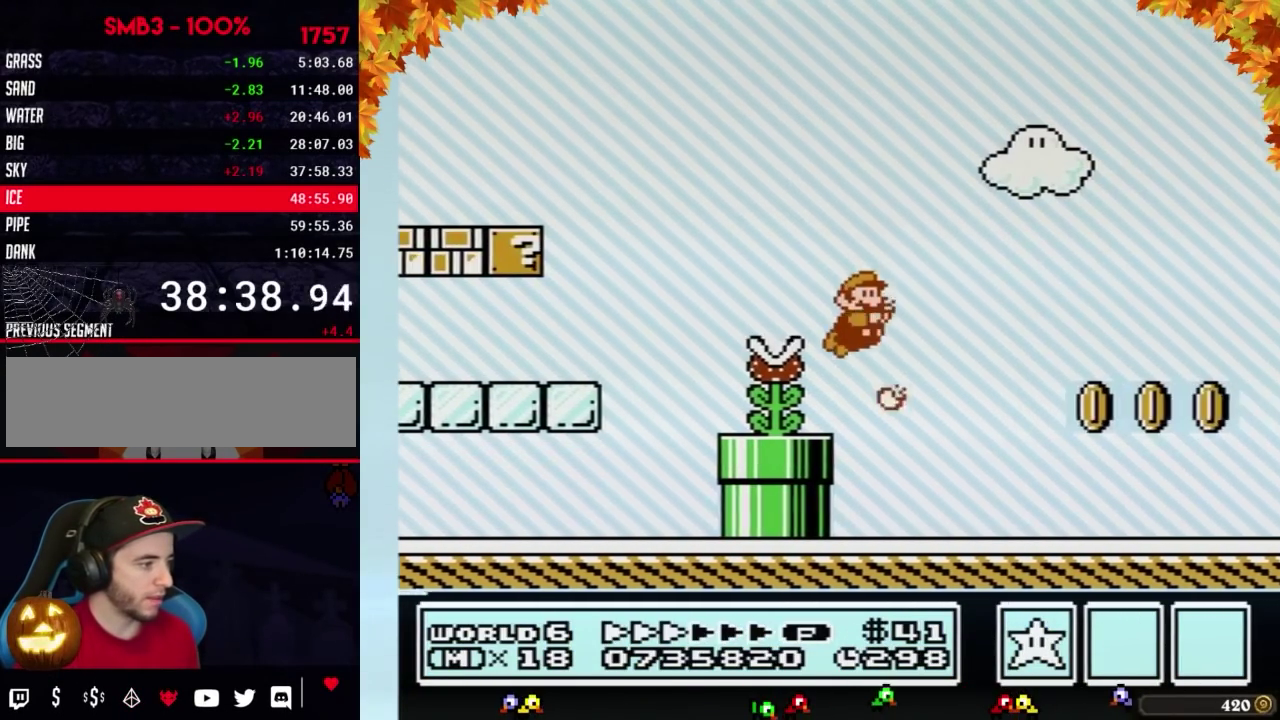
{"buttons": ["B", "DPAD_RIGHT"], "events": []}
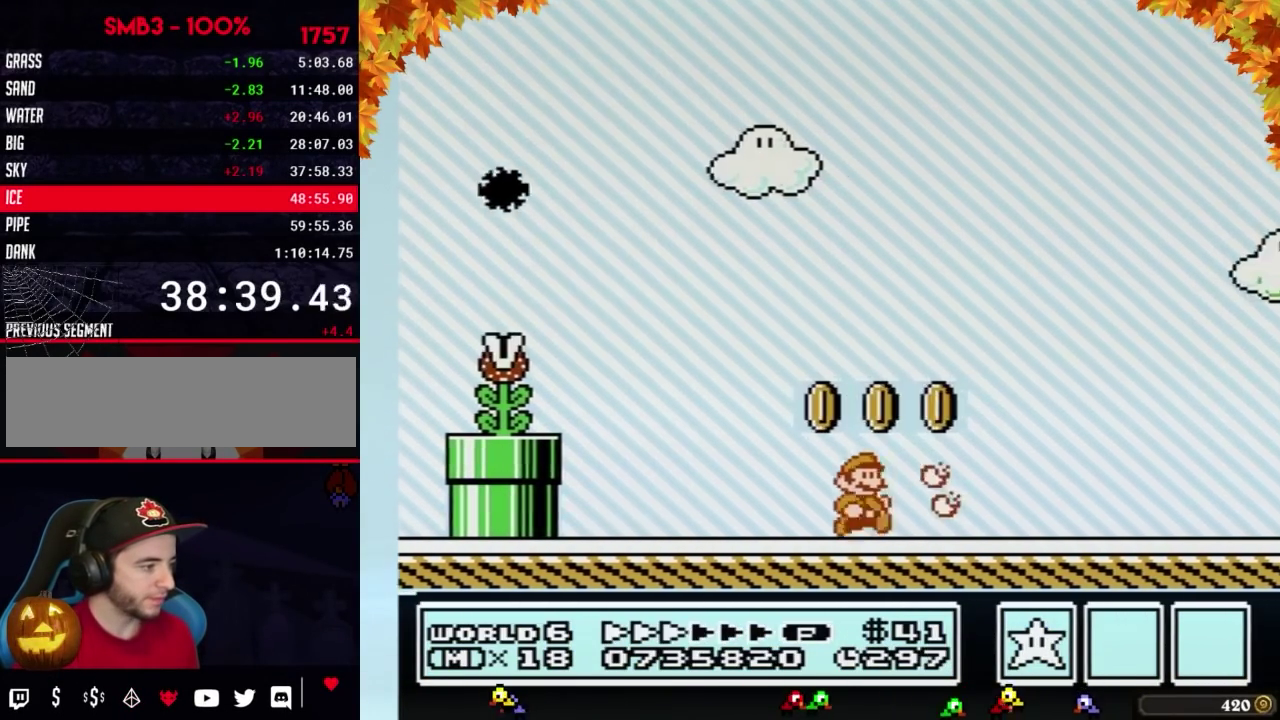
{"buttons": ["B", "DPAD_RIGHT"], "events": []}
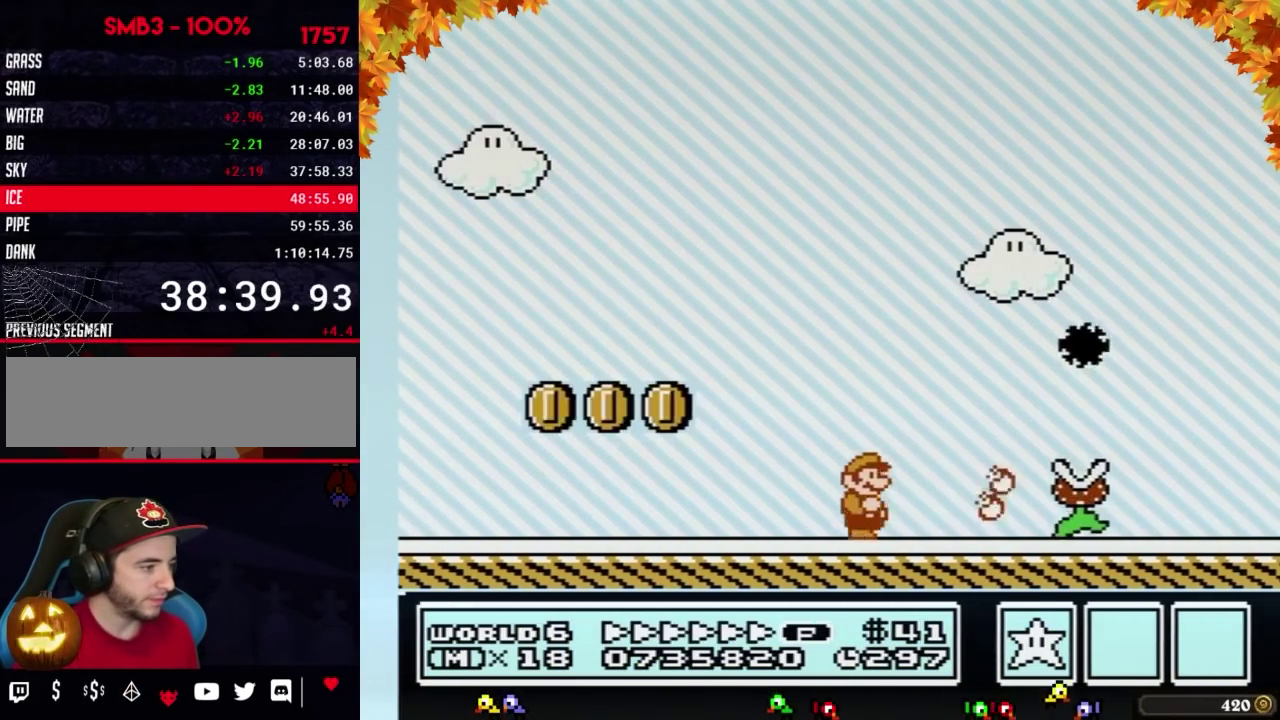
{"buttons": ["A", "B", "DPAD_RIGHT"], "events": [[417, "A", "down"]]}
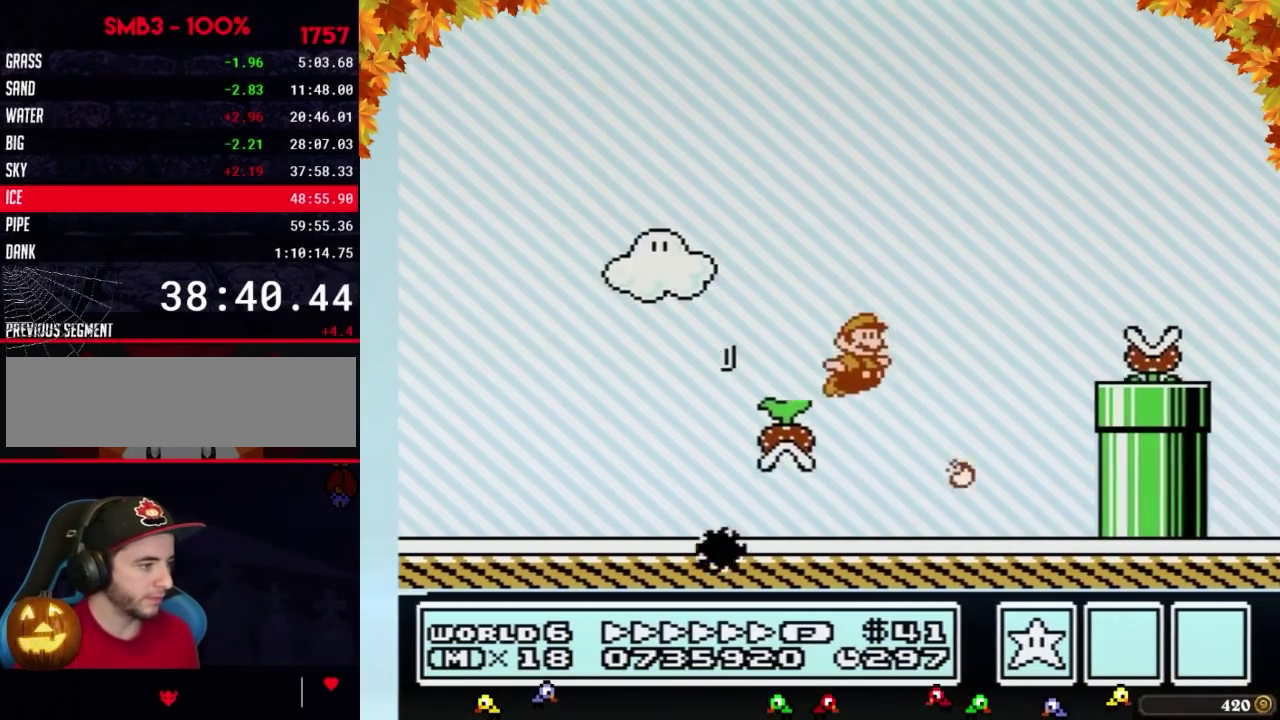
{"buttons": ["B", "DPAD_RIGHT"], "events": [[417, "A", "up"]]}